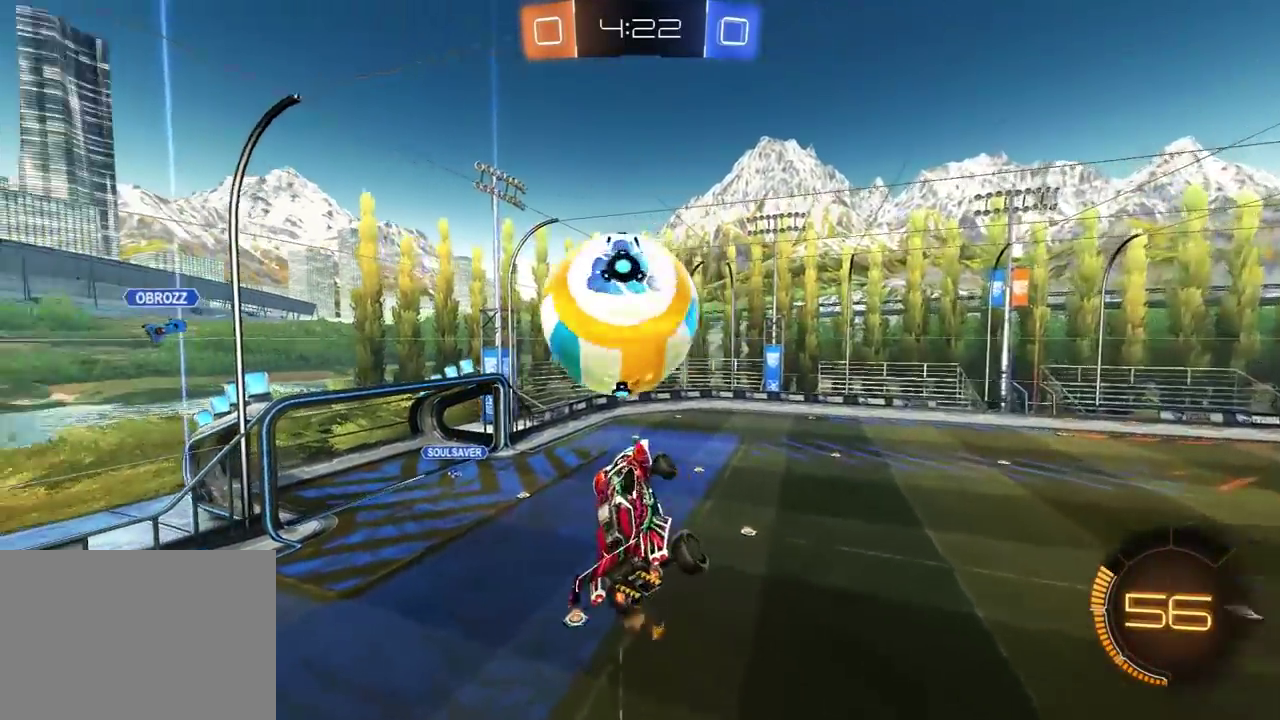
Gameplay with a controller (Xbox layout); each line is a JSON object with the inputs held at the frame after it. "events" lists button and stick changes between this image and that frame as [ms after this image, input, new state], when the widget could be followed in between.
{"buttons": ["R1", "R2"], "left_stick": "down-right", "right_stick": "center", "events": [[100, "L1", "up"], [117, "left_stick", "up-left"], [150, "R1", "down"], [267, "L1", "down"], [367, "left_stick", "down"], [383, "L1", "up"], [417, "left_stick", "down-right"]]}
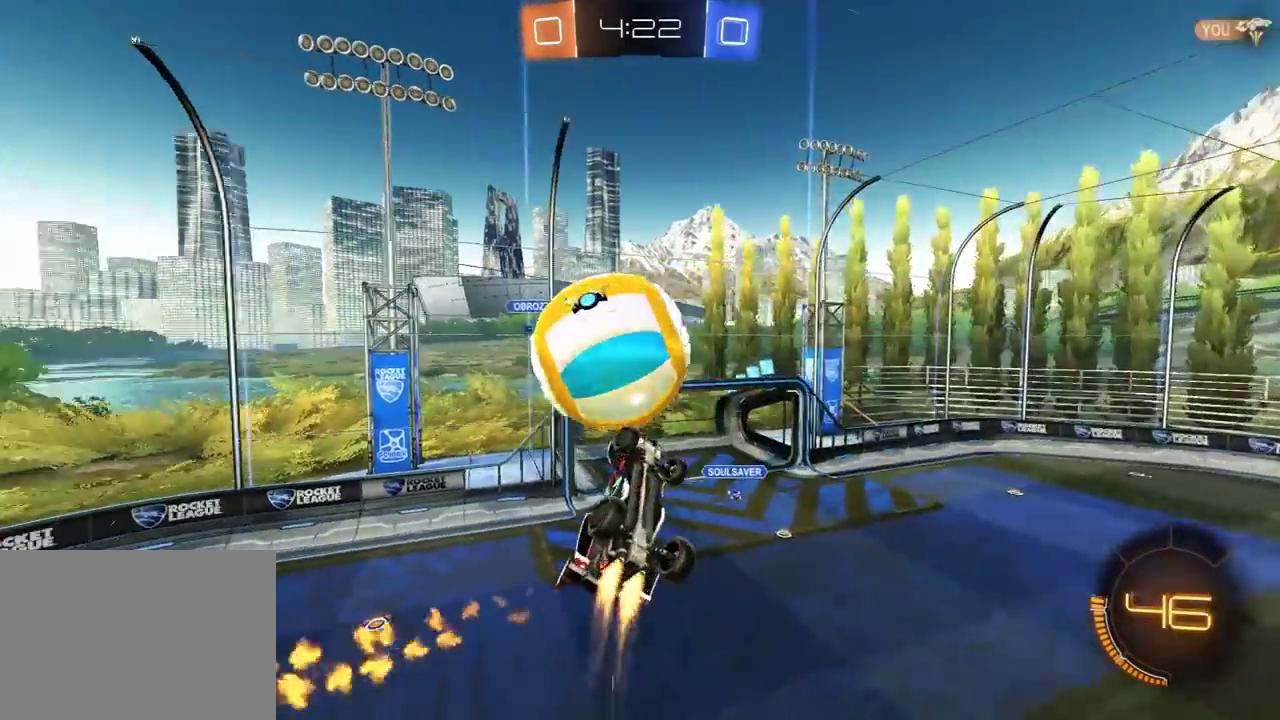
{"buttons": ["R2"], "left_stick": "down-right", "right_stick": "center", "events": [[100, "L1", "down"], [267, "left_stick", "right"], [367, "L1", "up"], [400, "R1", "up"], [450, "left_stick", "down-right"]]}
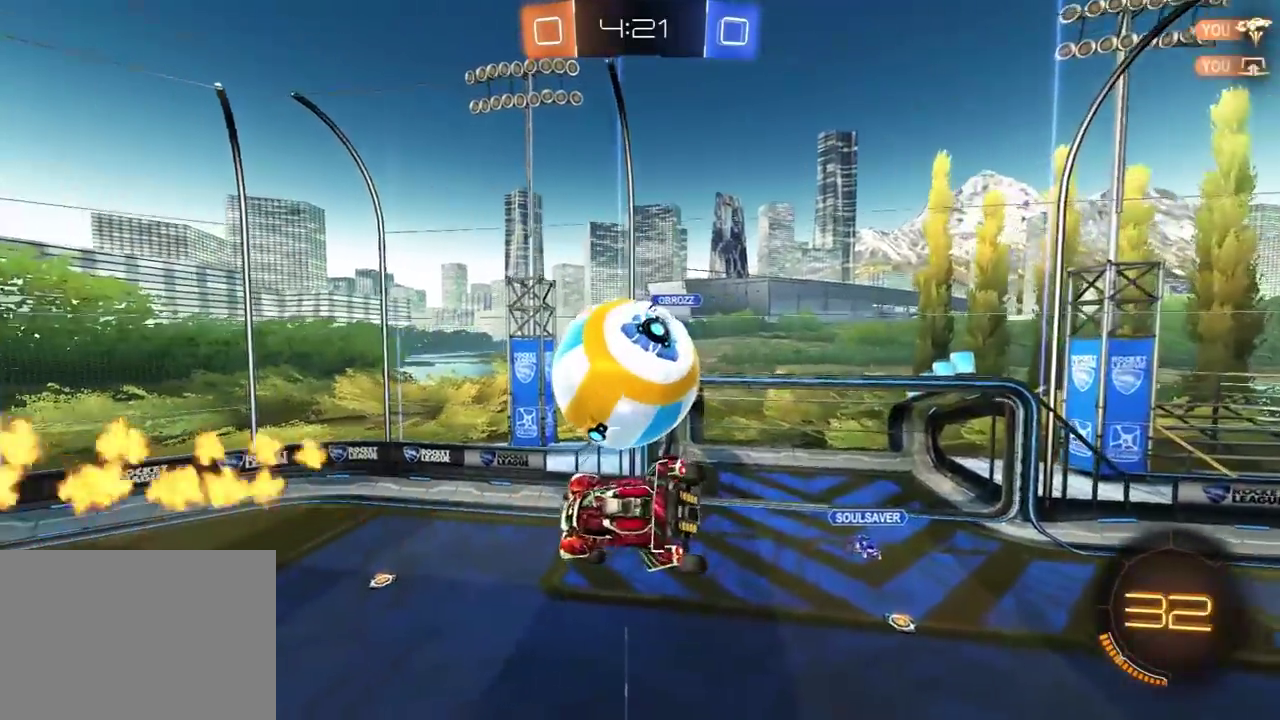
{"buttons": ["R2"], "left_stick": "up-right", "right_stick": "center", "events": [[67, "R1", "down"], [150, "left_stick", "right"], [383, "left_stick", "up-right"], [433, "R1", "up"]]}
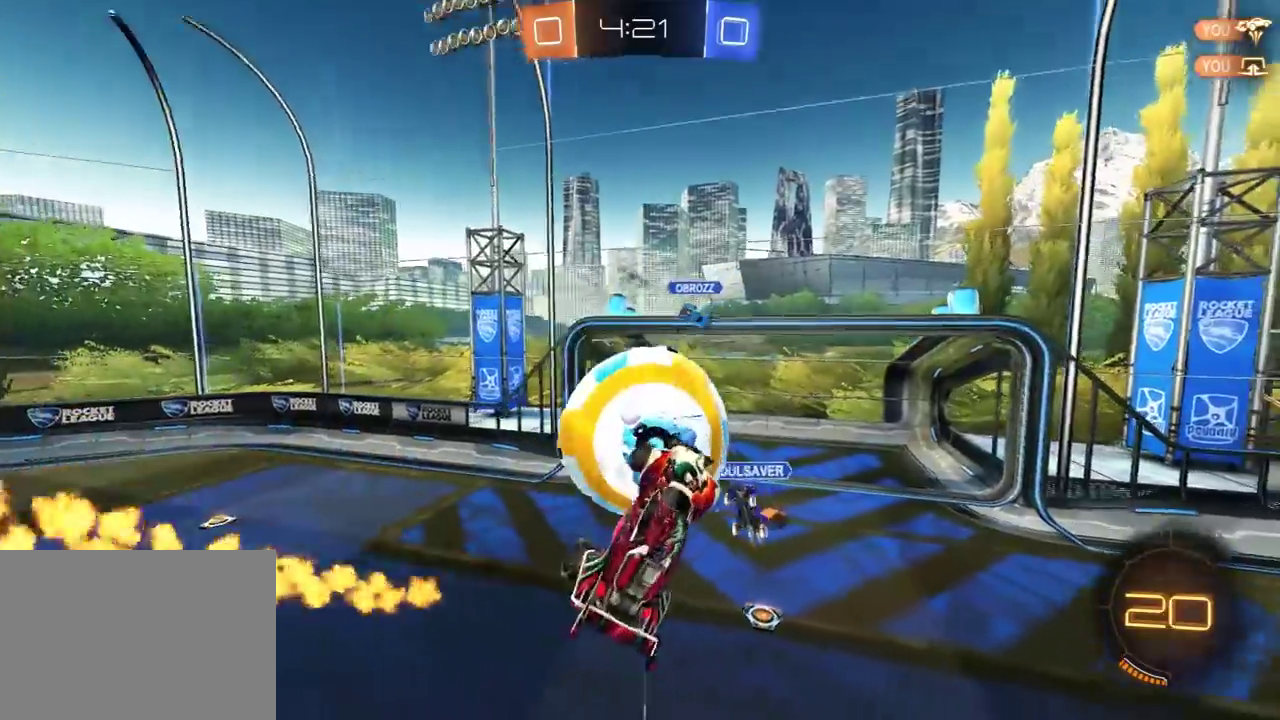
{"buttons": ["L1", "R2"], "left_stick": "left", "right_stick": "center", "events": [[183, "left_stick", "left"], [233, "L1", "down"]]}
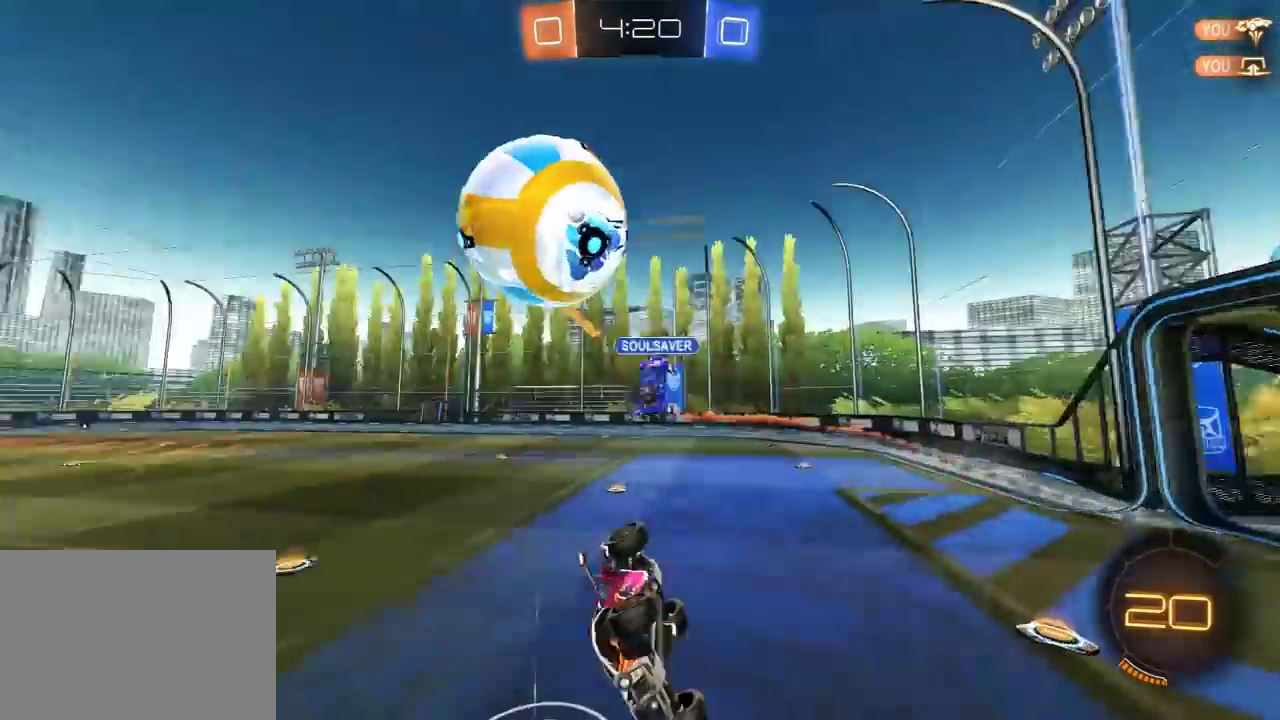
{"buttons": ["R1", "R2"], "left_stick": "up-right", "right_stick": "center", "events": [[267, "A", "down"], [317, "R1", "down"], [350, "L1", "up"], [383, "left_stick", "up-right"], [400, "A", "up"]]}
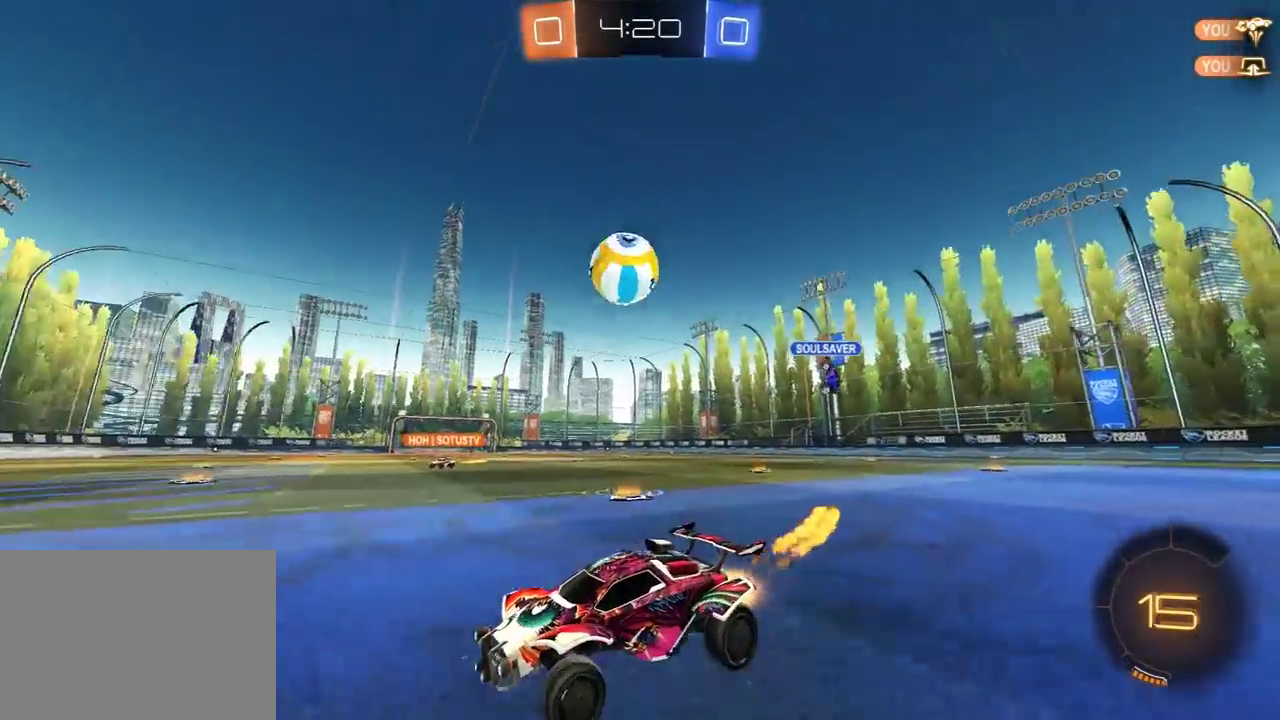
{"buttons": ["R2"], "left_stick": "center", "right_stick": "center", "events": [[67, "left_stick", "center"], [183, "left_stick", "left"], [333, "left_stick", "center"], [350, "R1", "up"]]}
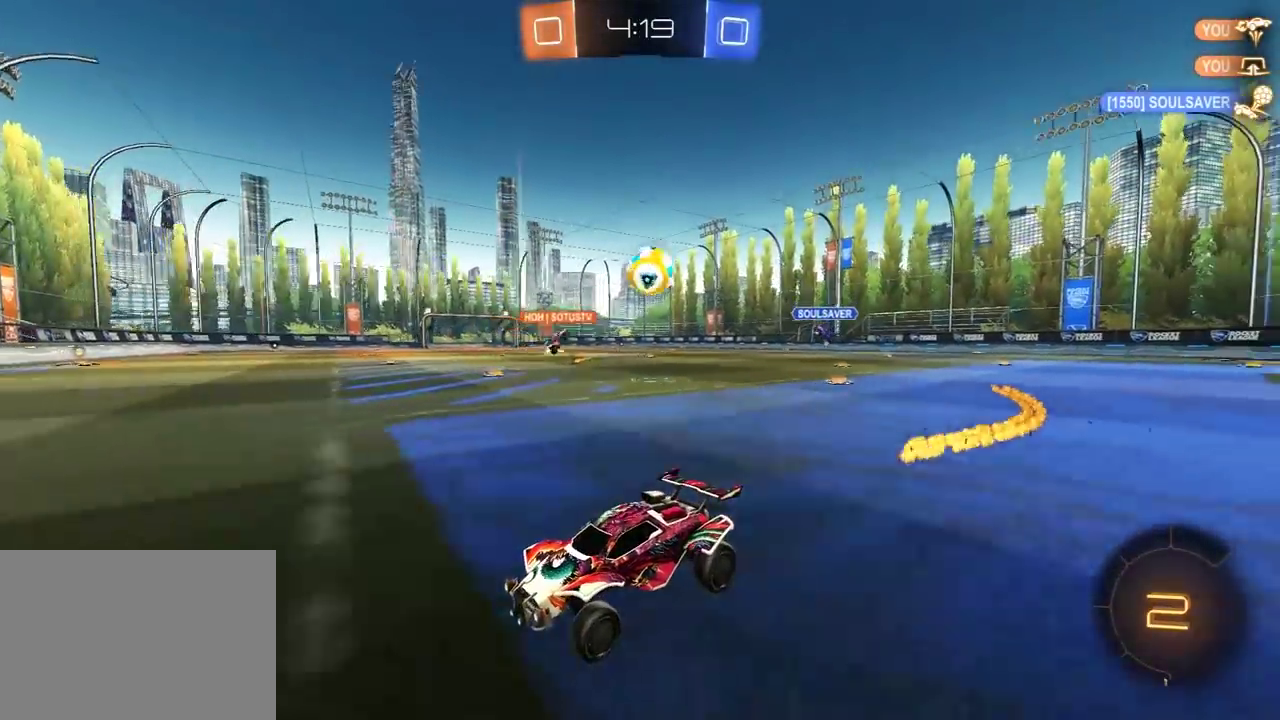
{"buttons": ["R2"], "left_stick": "right", "right_stick": "center", "events": [[283, "left_stick", "right"], [300, "L1", "down"], [483, "L1", "up"]]}
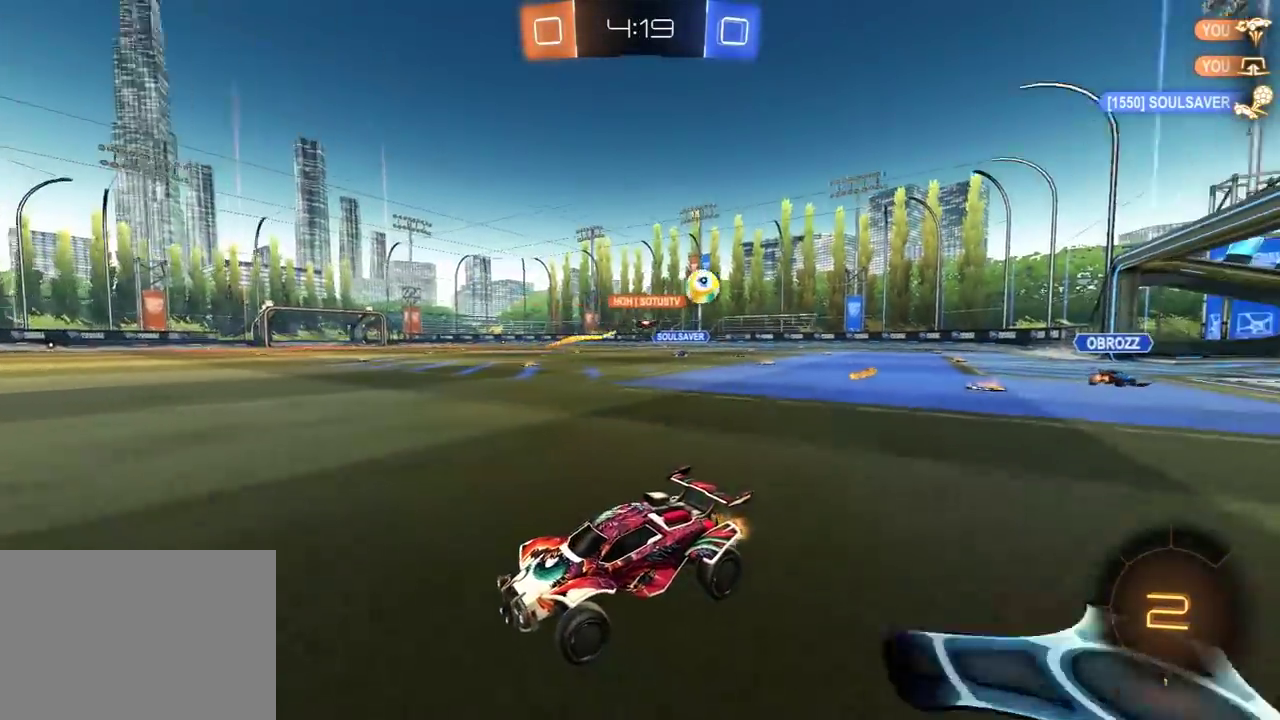
{"buttons": ["R2"], "left_stick": "left", "right_stick": "center", "events": [[500, "left_stick", "left"]]}
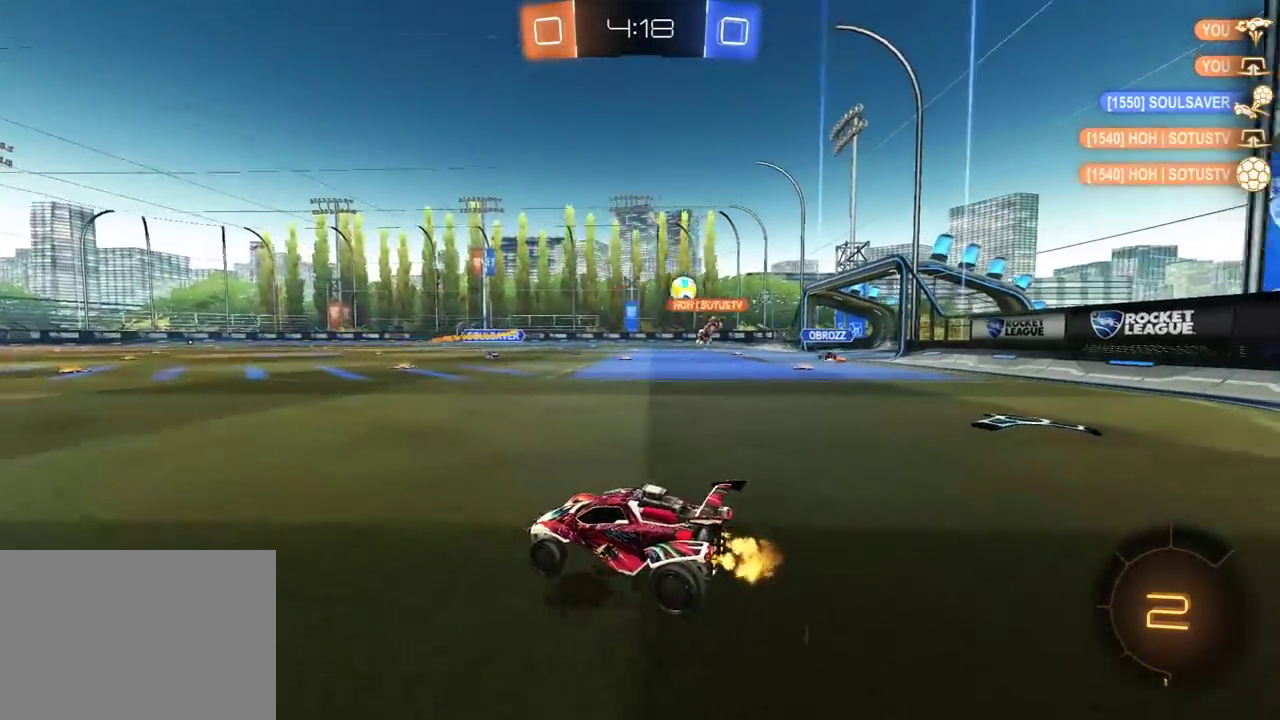
{"buttons": ["R2"], "left_stick": "up", "right_stick": "center", "events": [[250, "A", "down"], [250, "left_stick", "up"], [300, "A", "up"], [350, "A", "down"], [367, "R1", "down"], [433, "R1", "up"], [450, "A", "up"]]}
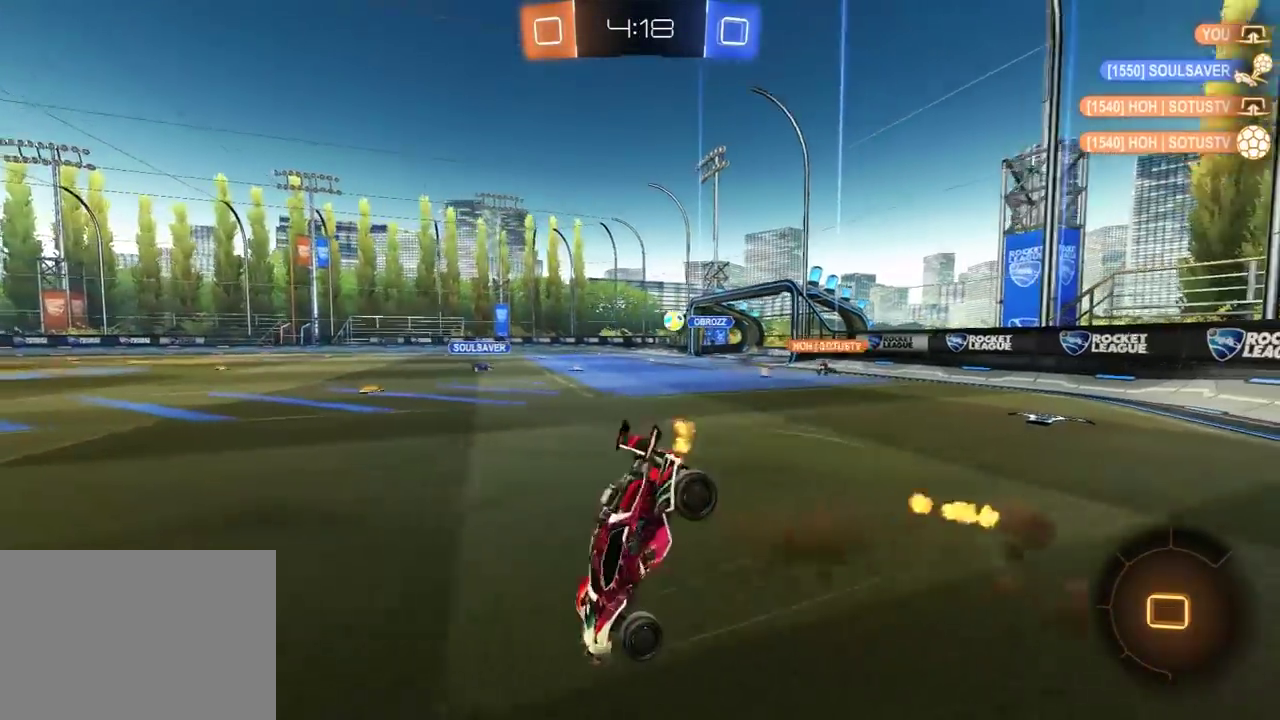
{"buttons": ["Y", "R2"], "left_stick": "center", "right_stick": "center", "events": [[33, "left_stick", "center"], [417, "Y", "down"]]}
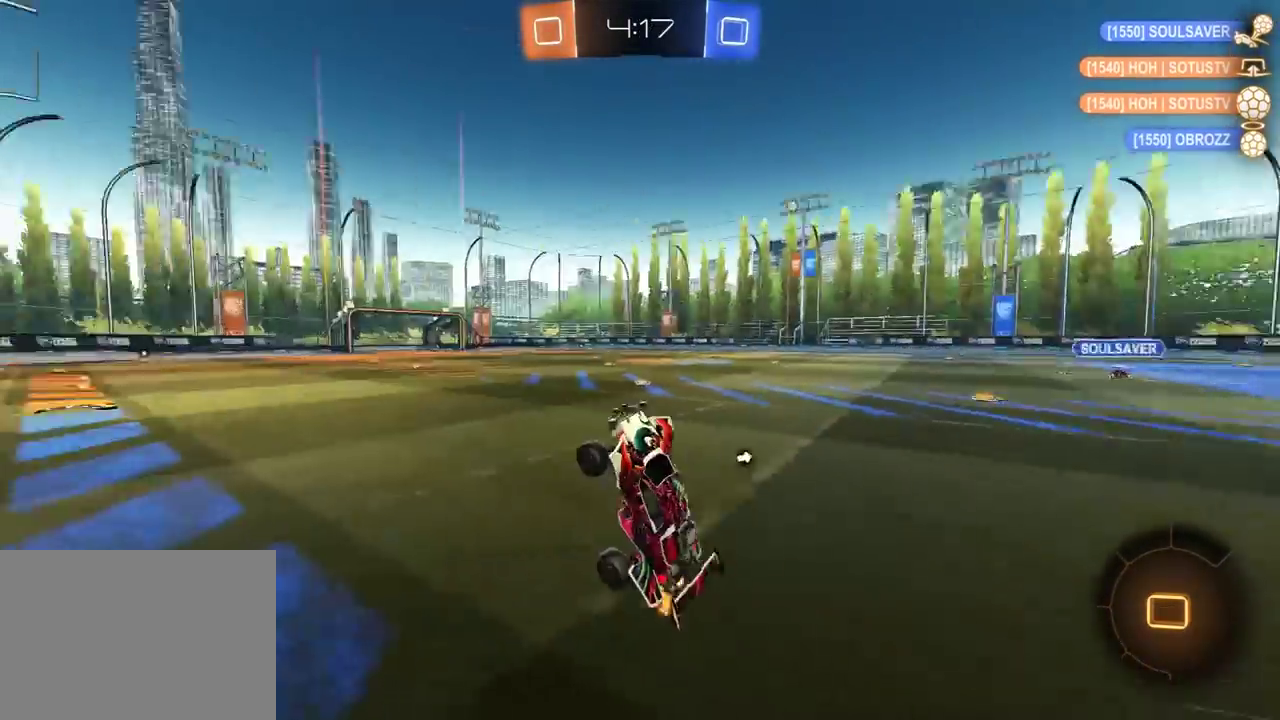
{"buttons": ["R2"], "left_stick": "left", "right_stick": "center", "events": [[17, "Y", "up"], [400, "Y", "down"], [400, "left_stick", "left"], [483, "Y", "up"]]}
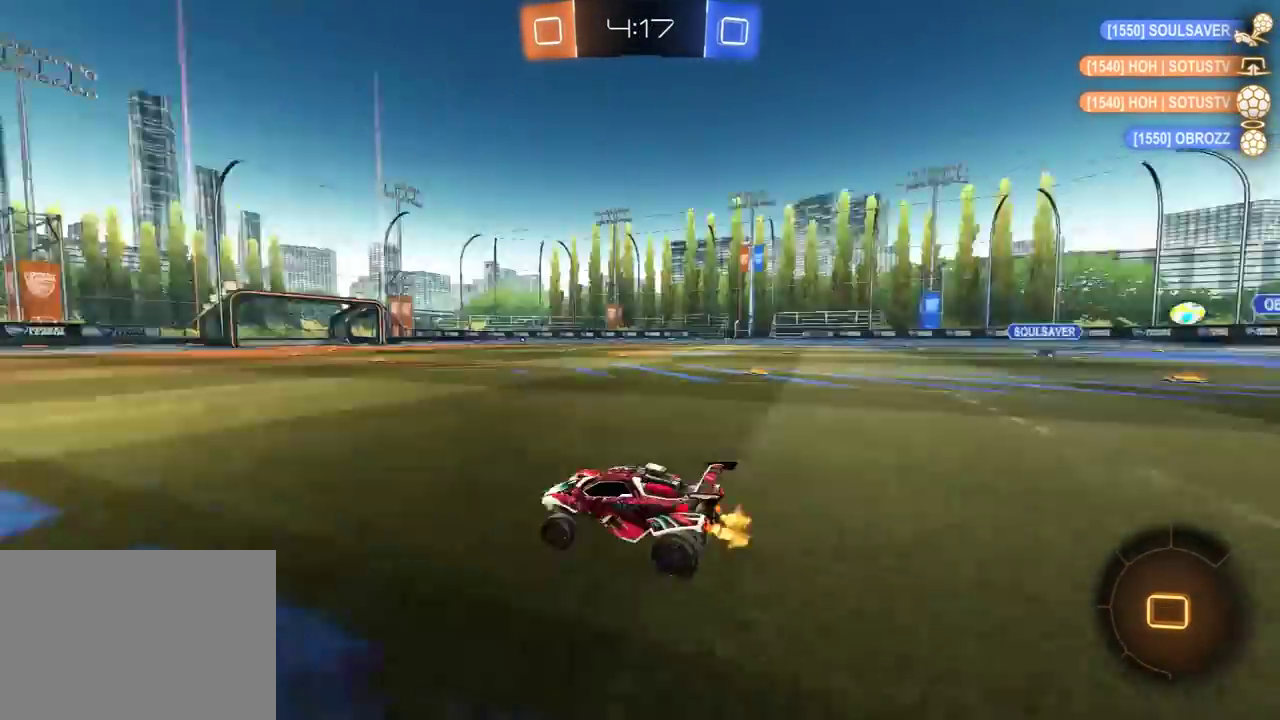
{"buttons": ["L1", "R2"], "left_stick": "right", "right_stick": "center", "events": [[167, "left_stick", "center"], [350, "left_stick", "right"], [400, "L1", "down"]]}
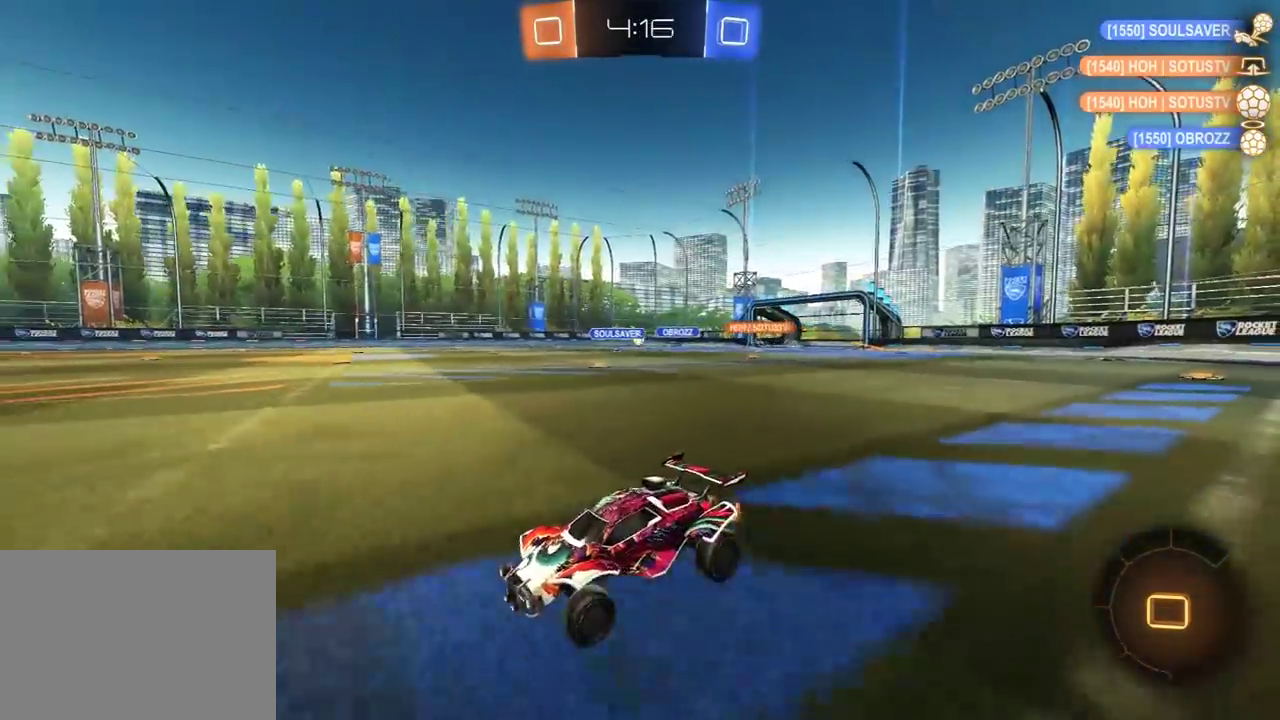
{"buttons": ["R1", "R2"], "left_stick": "right", "right_stick": "center", "events": [[33, "L1", "up"], [183, "R1", "down"]]}
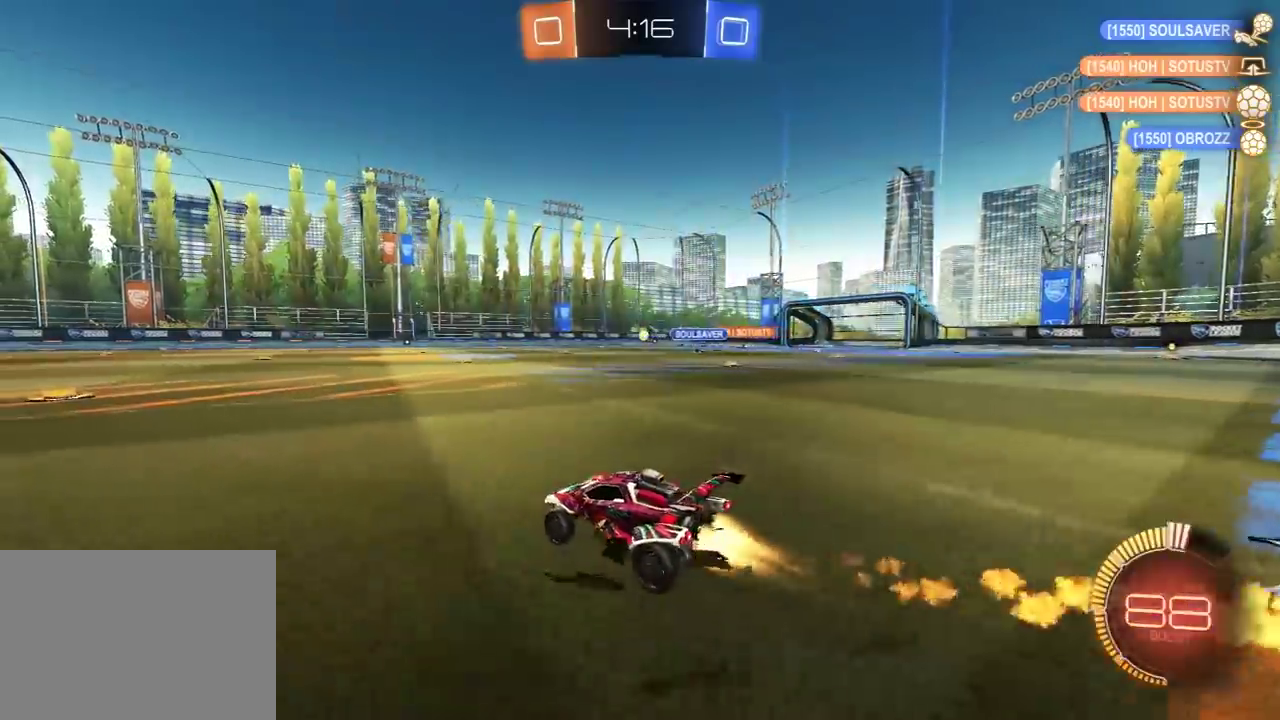
{"buttons": ["A", "L1", "R1", "R2", "L3"], "left_stick": "left", "right_stick": "center"}
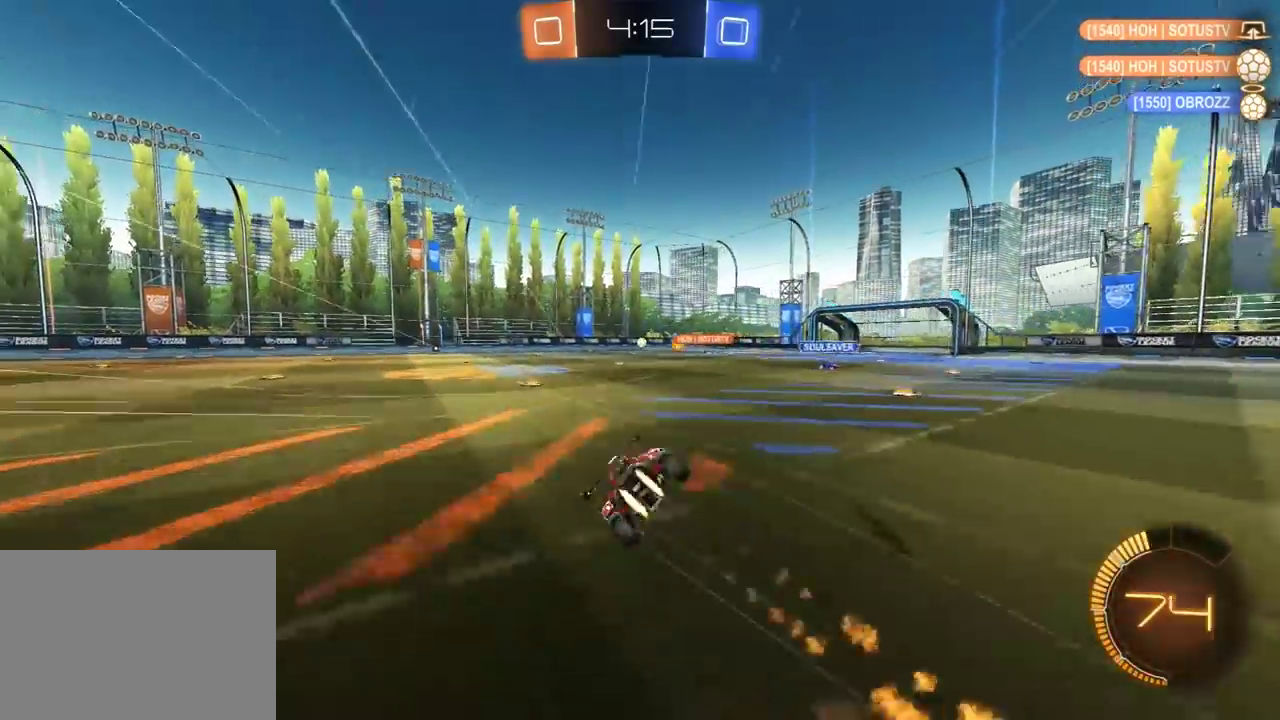
{"buttons": ["L1", "R2"], "left_stick": "left", "right_stick": "center"}
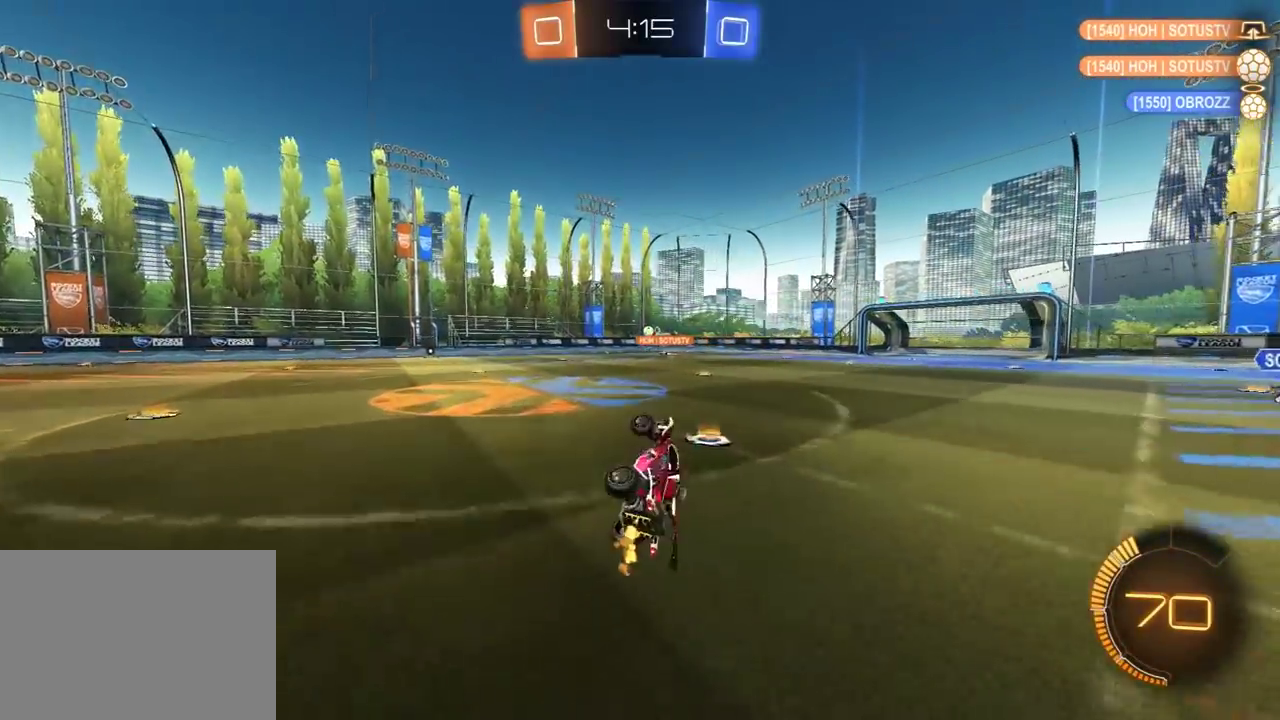
{"buttons": ["R2"], "left_stick": "right", "right_stick": "center", "events": [[33, "L1", "up"], [233, "left_stick", "center"], [367, "R2", "up"], [417, "left_stick", "right"], [483, "R2", "down"]]}
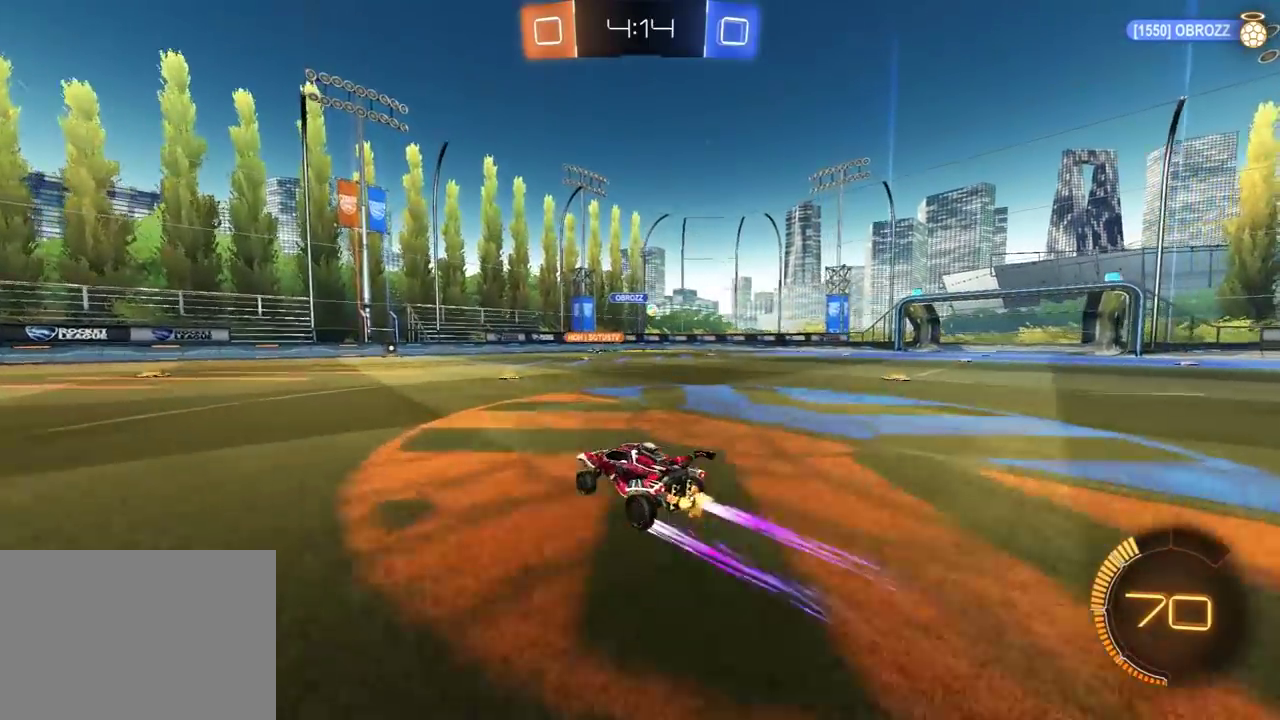
{"buttons": ["R2"], "left_stick": "right", "right_stick": "center", "events": [[100, "R1", "down"], [100, "left_stick", "center"], [150, "left_stick", "left"], [167, "R1", "up"], [250, "left_stick", "right"], [333, "left_stick", "center"], [433, "left_stick", "right"]]}
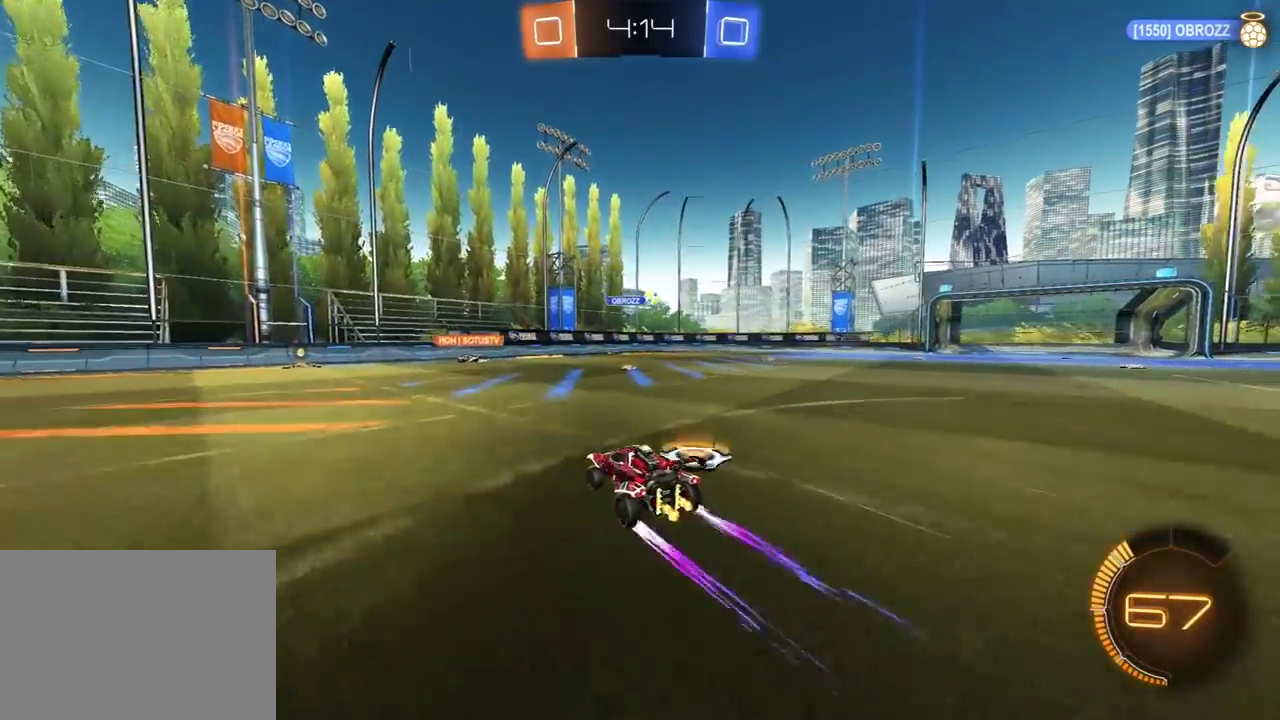
{"buttons": ["R2"], "left_stick": "up-left", "right_stick": "center", "events": [[33, "left_stick", "center"], [133, "left_stick", "right"], [467, "left_stick", "up-left"]]}
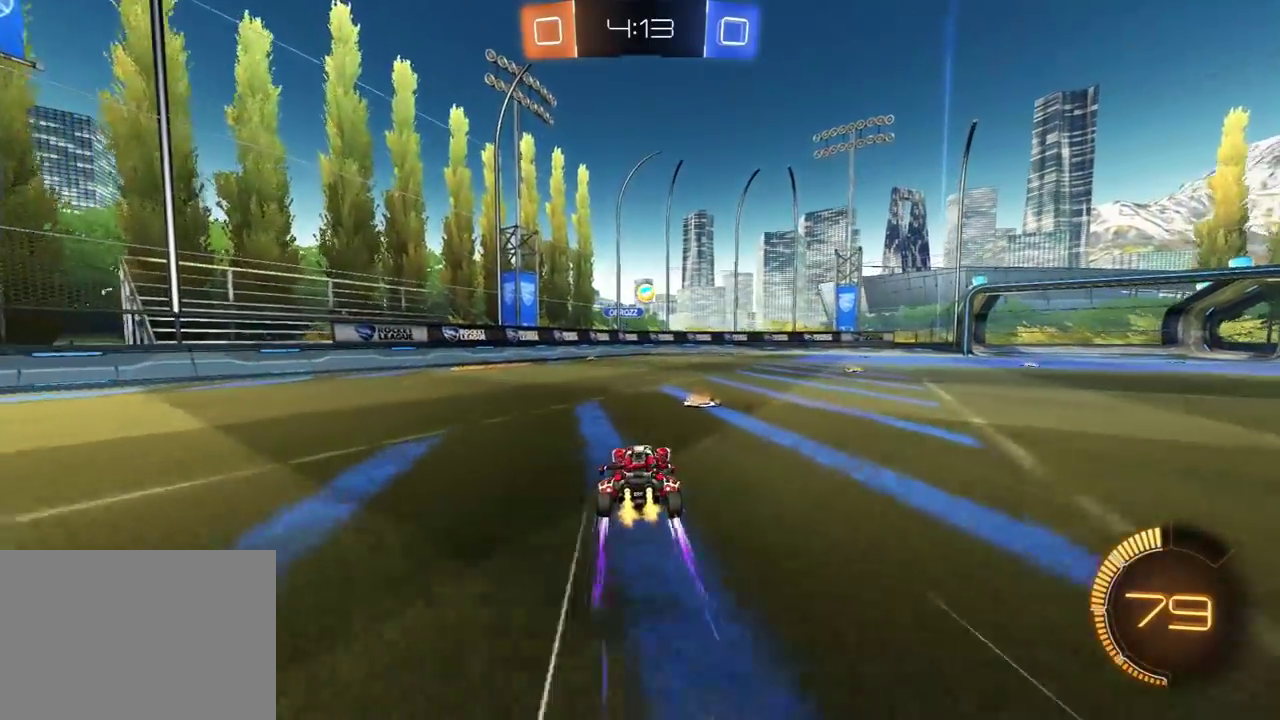
{"buttons": ["L1", "R2"], "left_stick": "left", "right_stick": "center", "events": [[67, "left_stick", "up-right"], [167, "left_stick", "left"], [233, "left_stick", "right"], [317, "left_stick", "left"], [383, "left_stick", "center"], [467, "left_stick", "left"], [500, "L1", "down"]]}
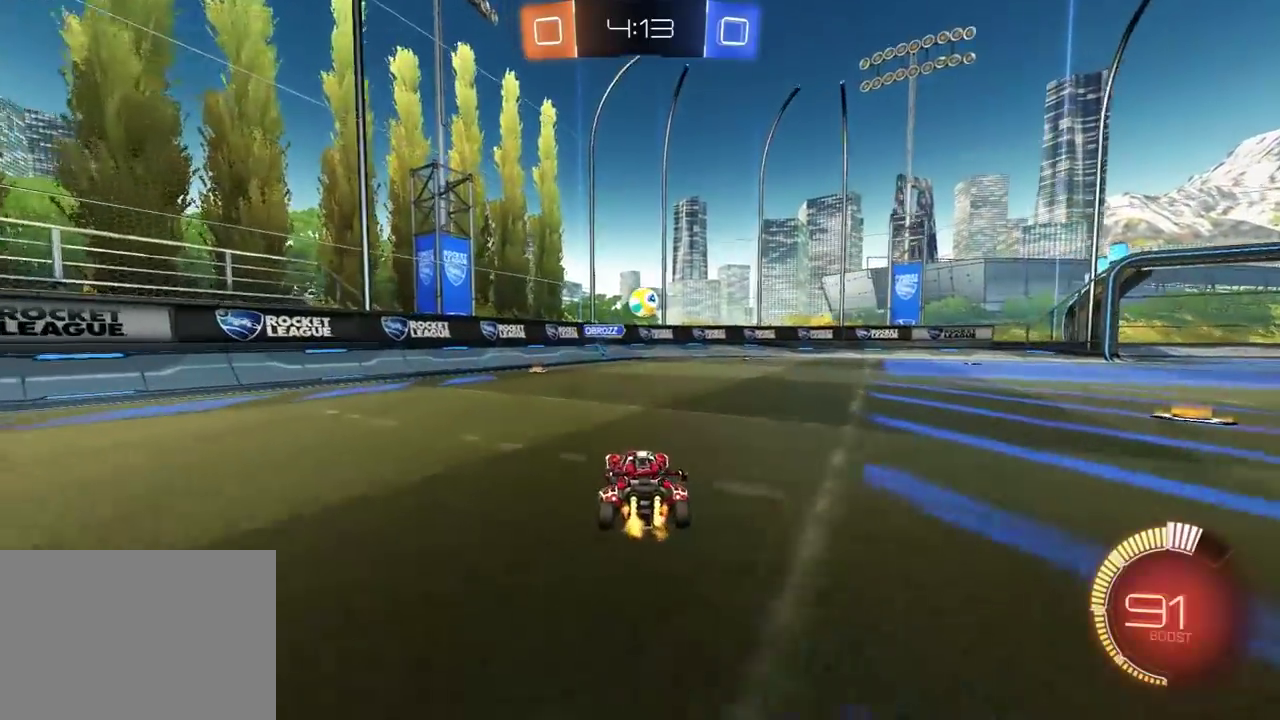
{"buttons": ["R1", "R2"], "left_stick": "left", "right_stick": "center", "events": [[200, "L1", "up"], [417, "R1", "down"]]}
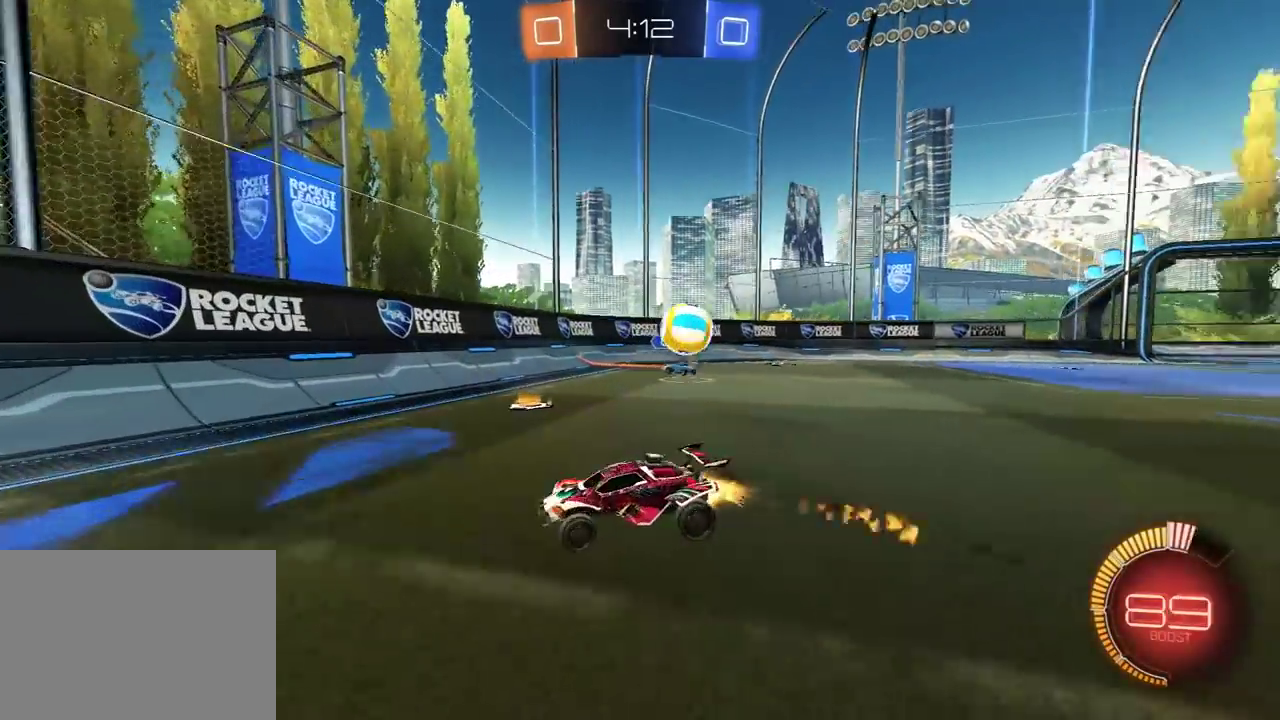
{"buttons": ["R2"], "left_stick": "right", "right_stick": "center", "events": [[417, "left_stick", "center"], [433, "R1", "up"], [467, "left_stick", "right"]]}
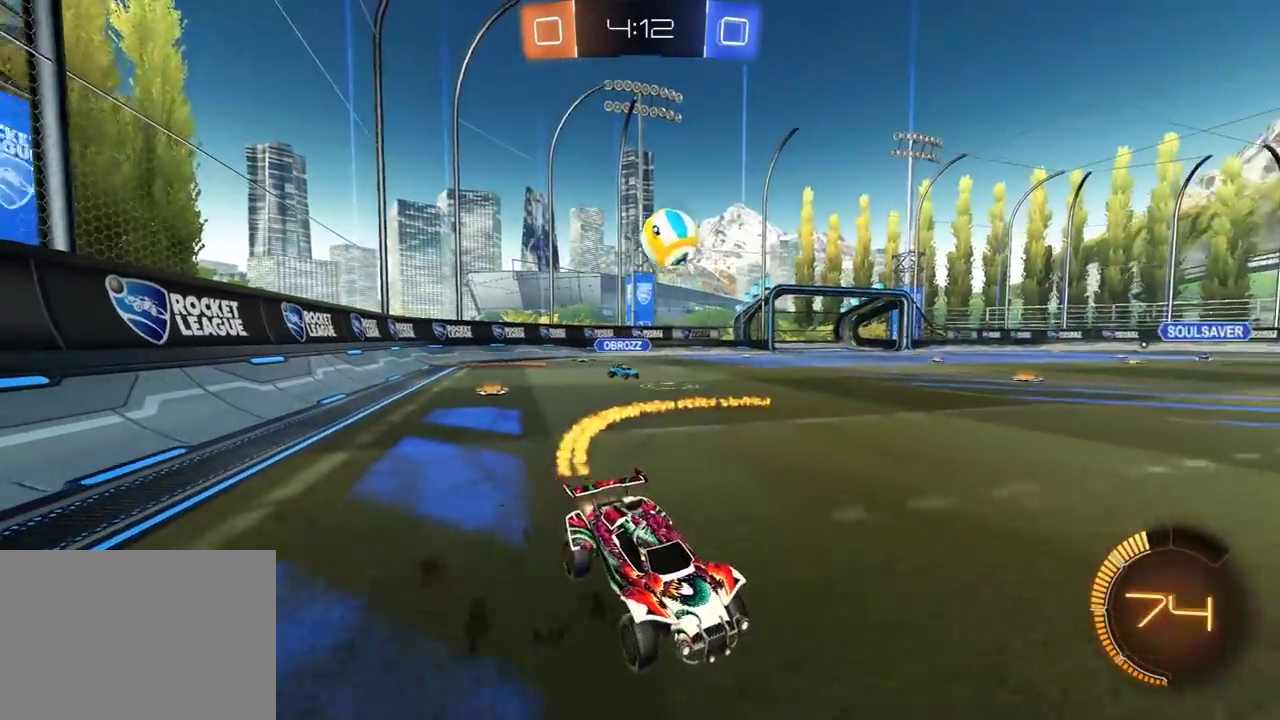
{"buttons": ["R1", "R2"], "left_stick": "left", "right_stick": "center", "events": [[17, "R1", "down"], [67, "left_stick", "left"], [150, "R1", "up"], [200, "left_stick", "right"], [267, "left_stick", "left"], [367, "left_stick", "right"], [433, "R1", "down"], [450, "left_stick", "left"]]}
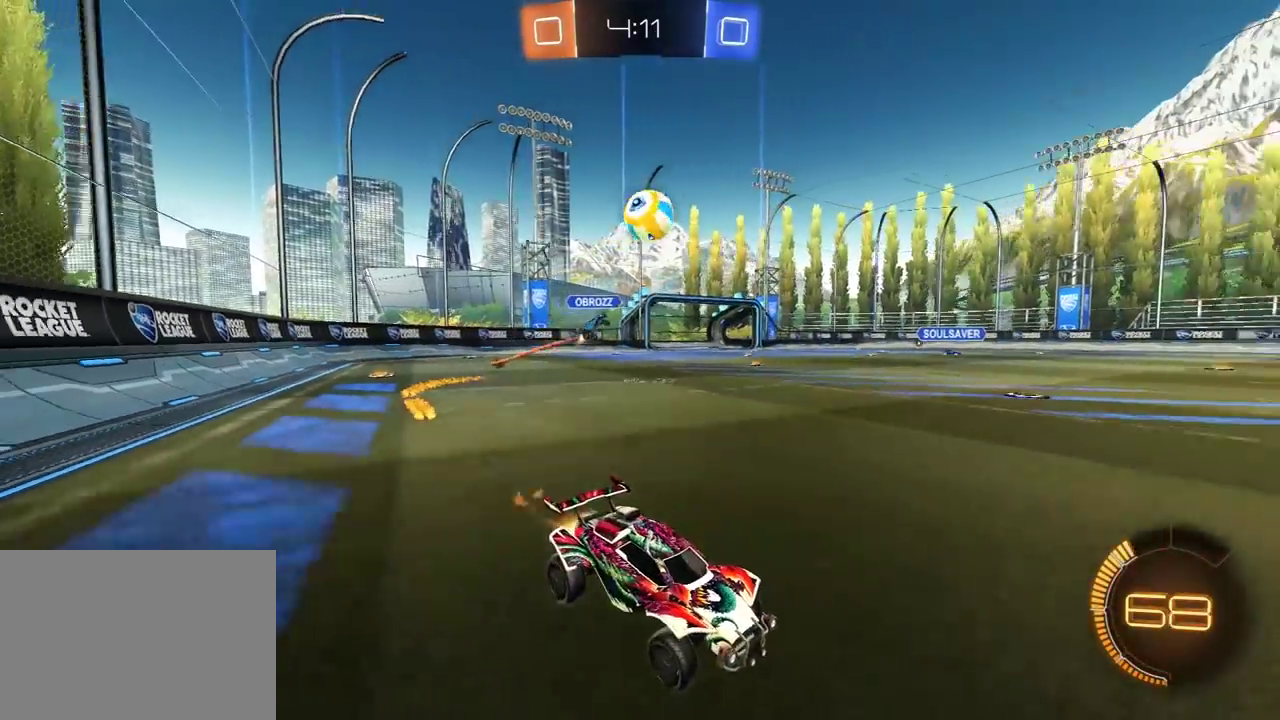
{"buttons": ["R2"], "left_stick": "center", "right_stick": "center", "events": [[67, "left_stick", "center"], [300, "left_stick", "down-left"], [400, "R1", "up"], [433, "left_stick", "center"]]}
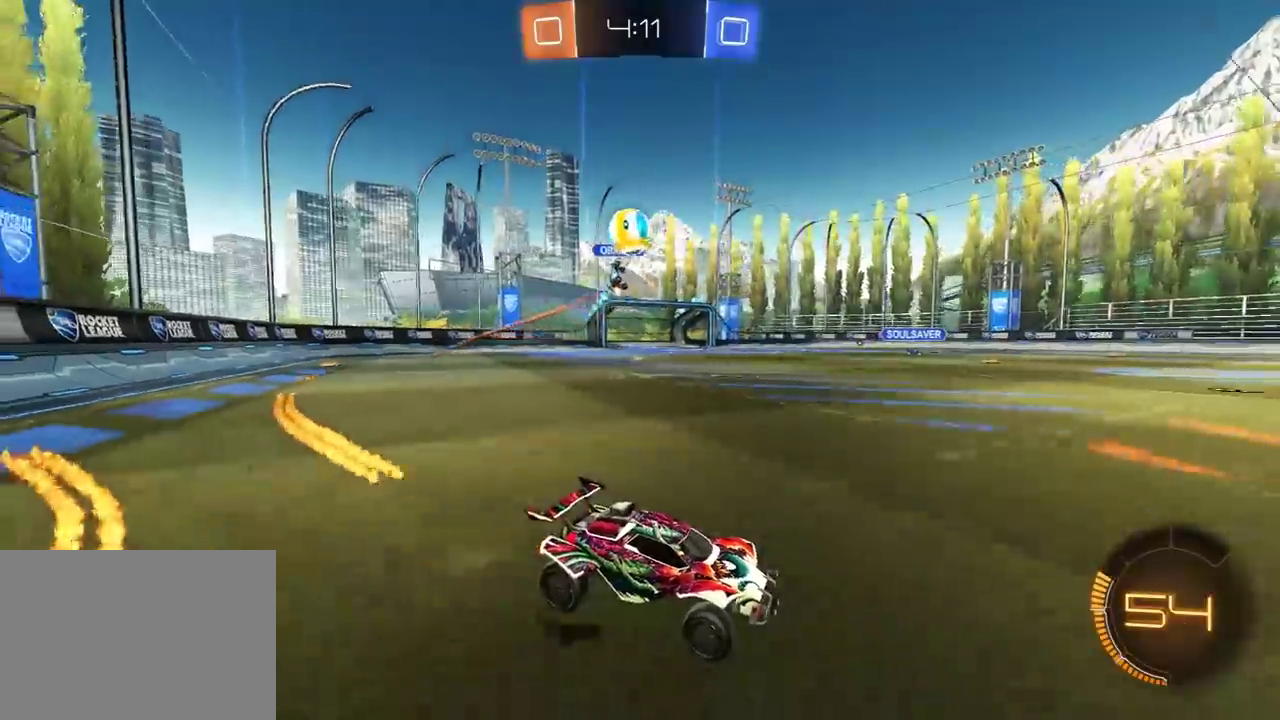
{"buttons": ["R2"], "left_stick": "center", "right_stick": "center", "events": [[233, "R2", "up"], [283, "L2", "down"], [350, "L2", "up"], [400, "R2", "down"], [400, "left_stick", "right"], [500, "left_stick", "center"]]}
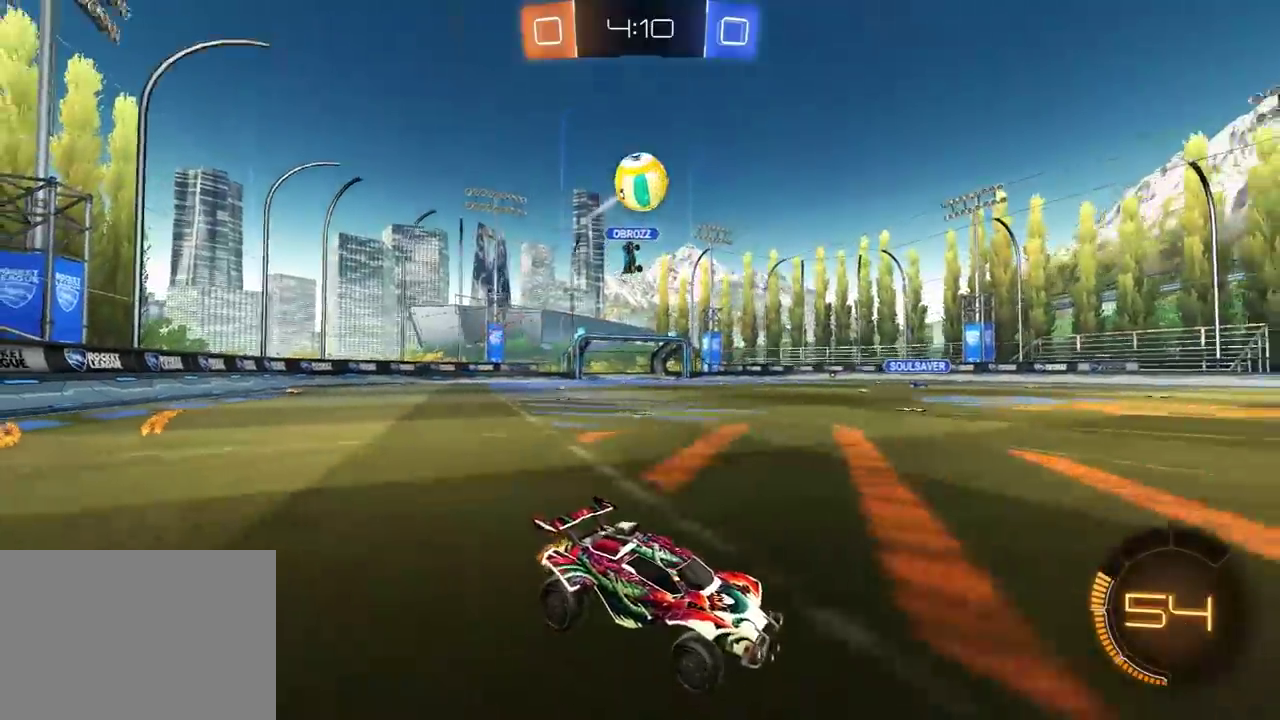
{"buttons": ["R2"], "left_stick": "left", "right_stick": "center", "events": [[17, "R1", "down"], [250, "left_stick", "right"], [383, "left_stick", "center"], [450, "R1", "up"], [450, "left_stick", "left"]]}
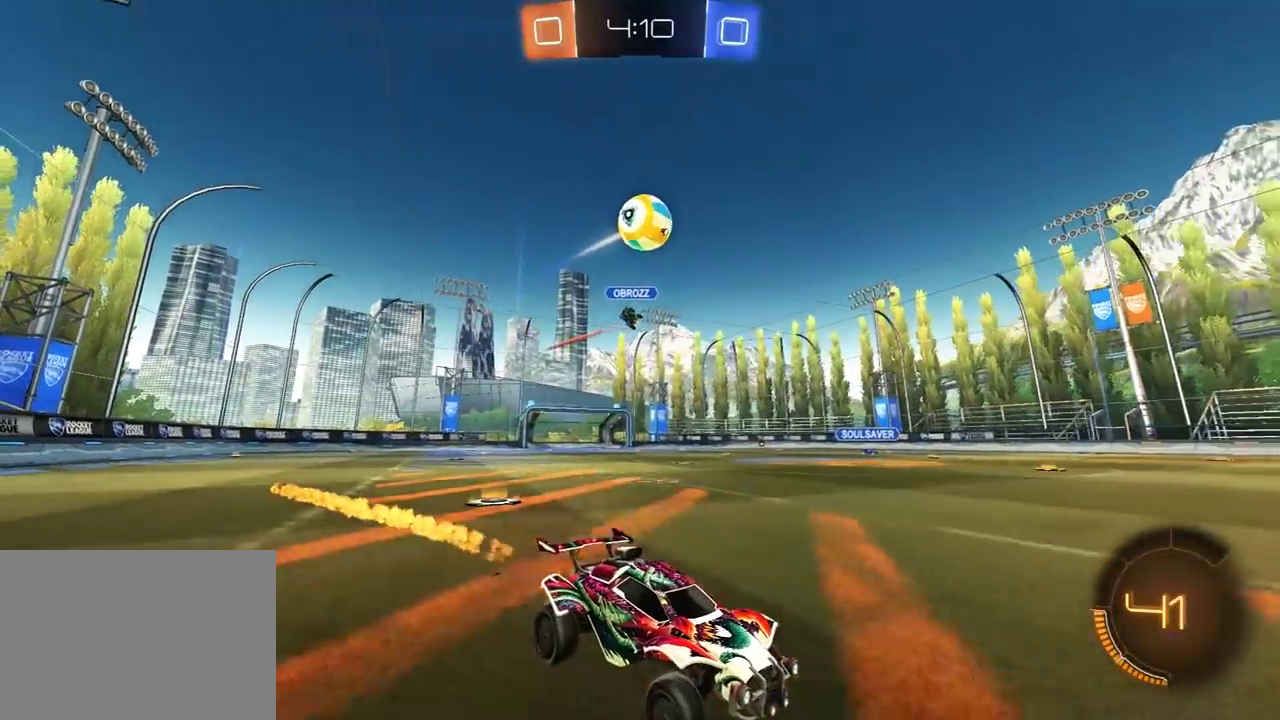
{"buttons": ["R2"], "left_stick": "left", "right_stick": "center", "events": [[50, "left_stick", "center"], [83, "R2", "up"], [100, "L2", "down"], [150, "L2", "up"], [150, "R2", "down"], [267, "R1", "down"], [417, "R1", "up"], [500, "left_stick", "left"]]}
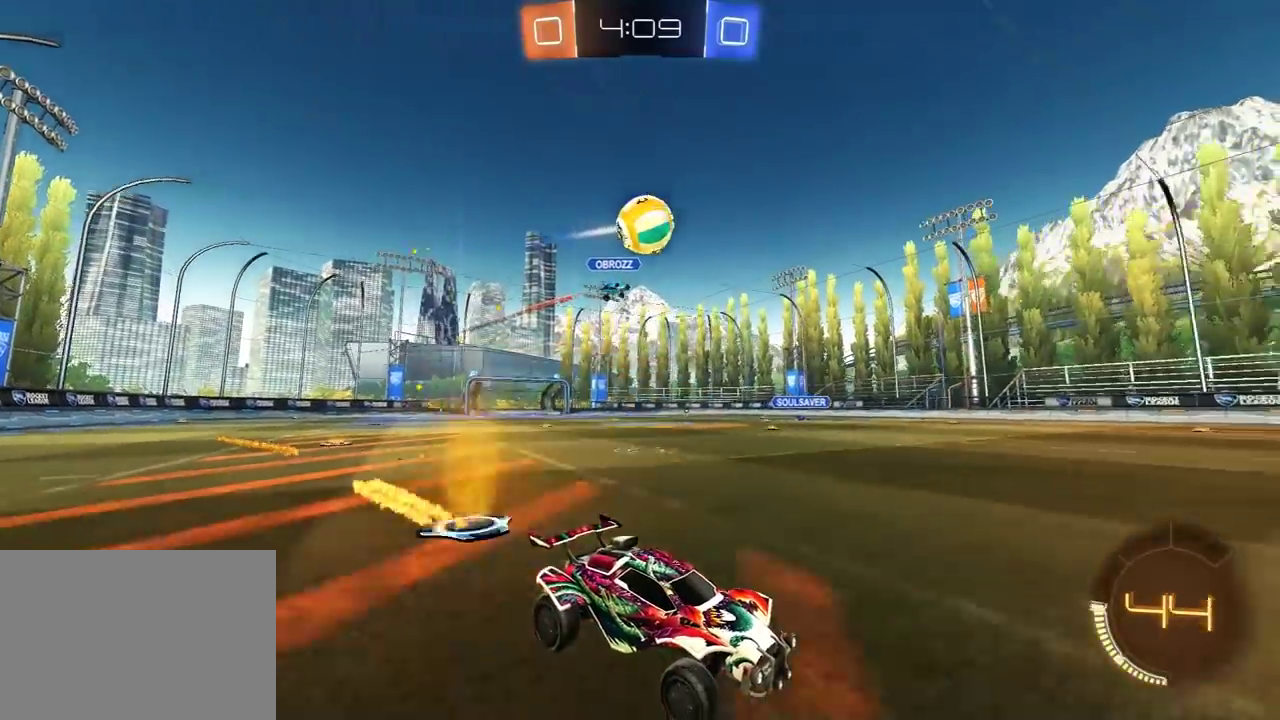
{"buttons": [], "left_stick": "center", "right_stick": "center", "events": [[167, "R2", "up"], [200, "left_stick", "center"], [283, "left_stick", "left"], [300, "R2", "down"], [383, "R2", "up"], [433, "left_stick", "center"]]}